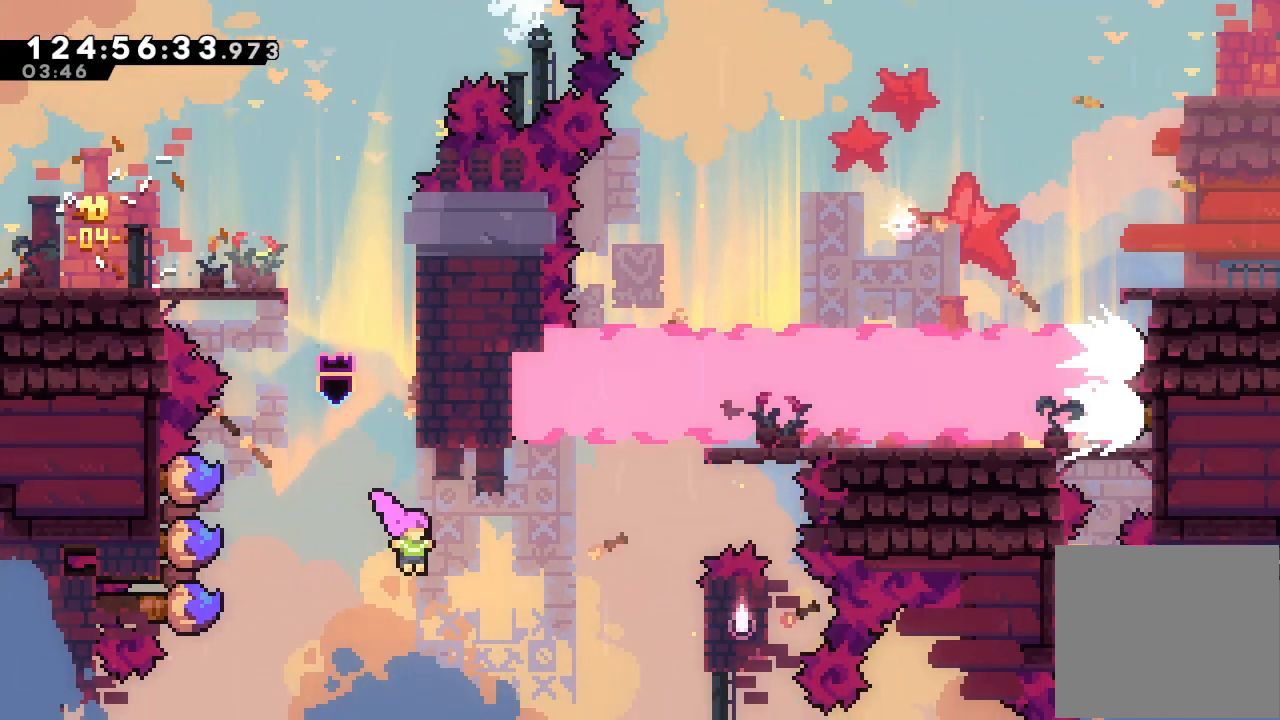
Gameplay with keyboard; each line is a JSON object with the keys held at the frame after it. "events" lists presses ("down") and releases ("up") of "a", "d", "down", "e", "f", "left", "r", "right", "s", "space", "up" and "w" between this image and that frame as [ms after this image, input, new state], when the widget could be followed in between. No other keys are recorded. Mouse input is not recorded.
{"keys": ["a", "right", "s", "up"], "events": [[100, "s", "down"], [300, "a", "down"], [300, "up", "down"]]}
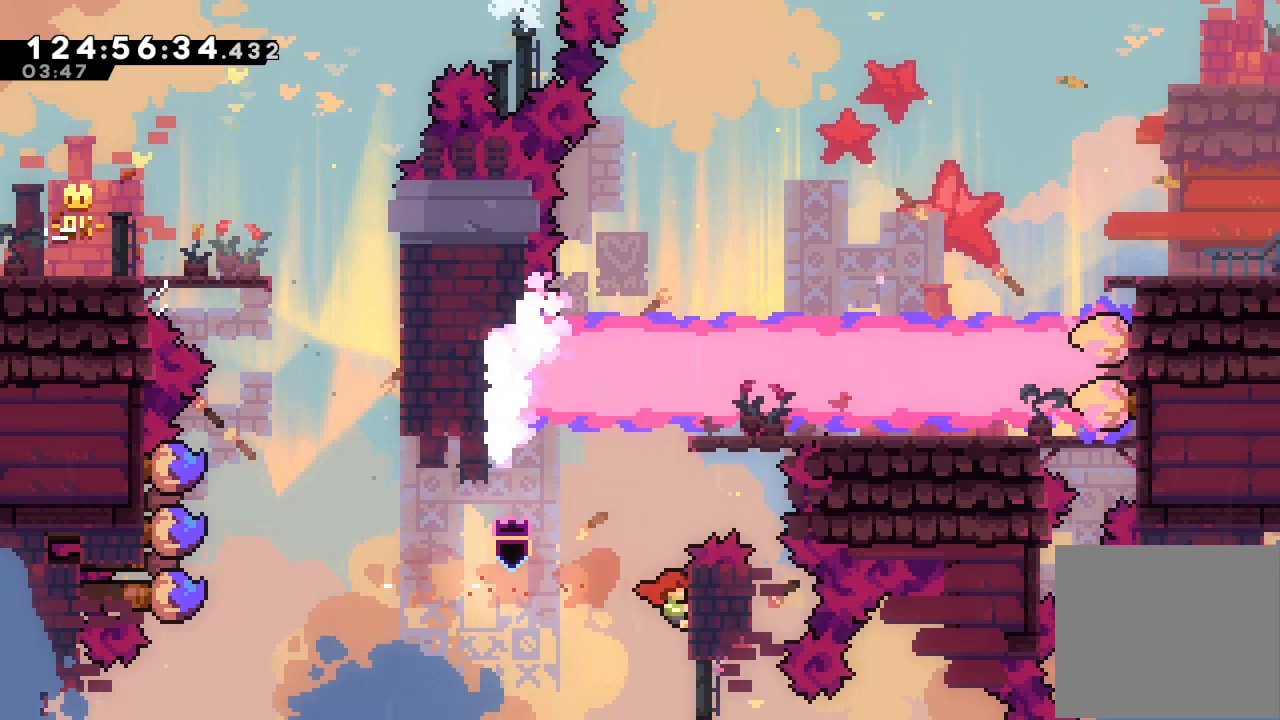
{"keys": ["a", "right", "s", "up"], "events": [[67, "s", "up"], [100, "right", "up"], [167, "d", "down"], [400, "d", "up"], [433, "right", "down"], [433, "s", "down"]]}
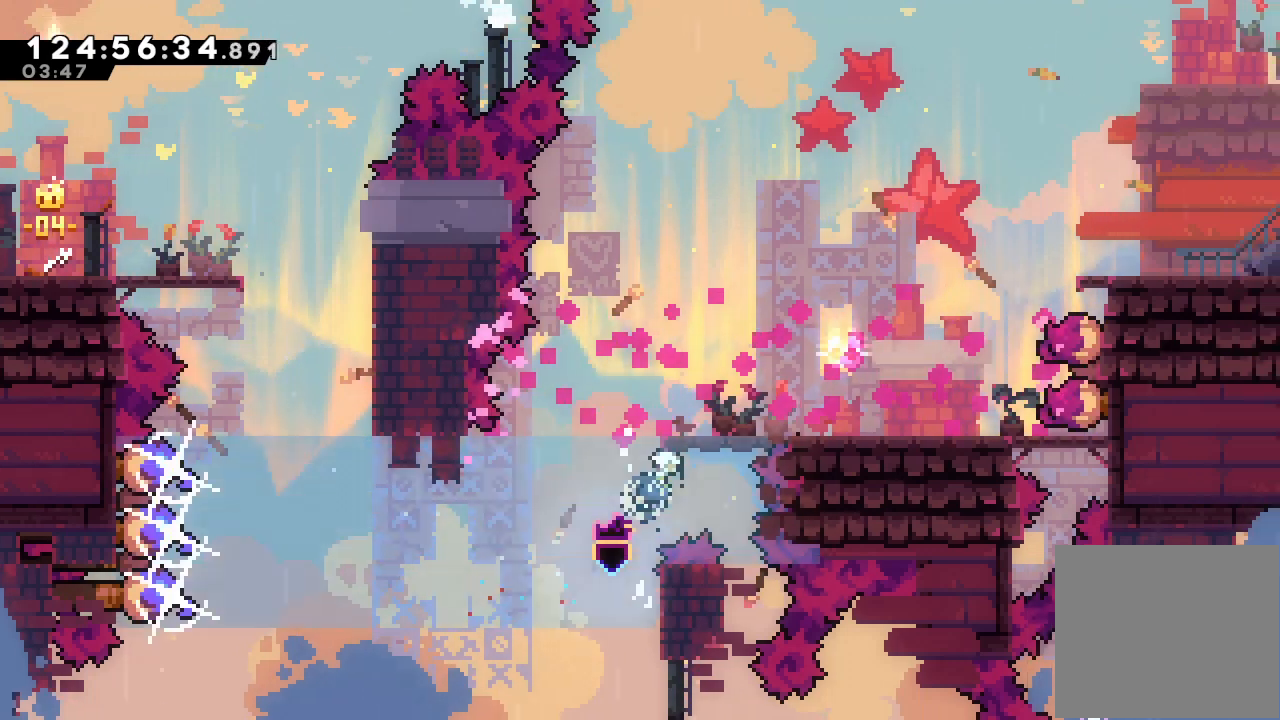
{"keys": ["d"], "events": [[133, "a", "up"], [133, "s", "up"], [167, "up", "up"], [467, "right", "up"], [500, "d", "down"]]}
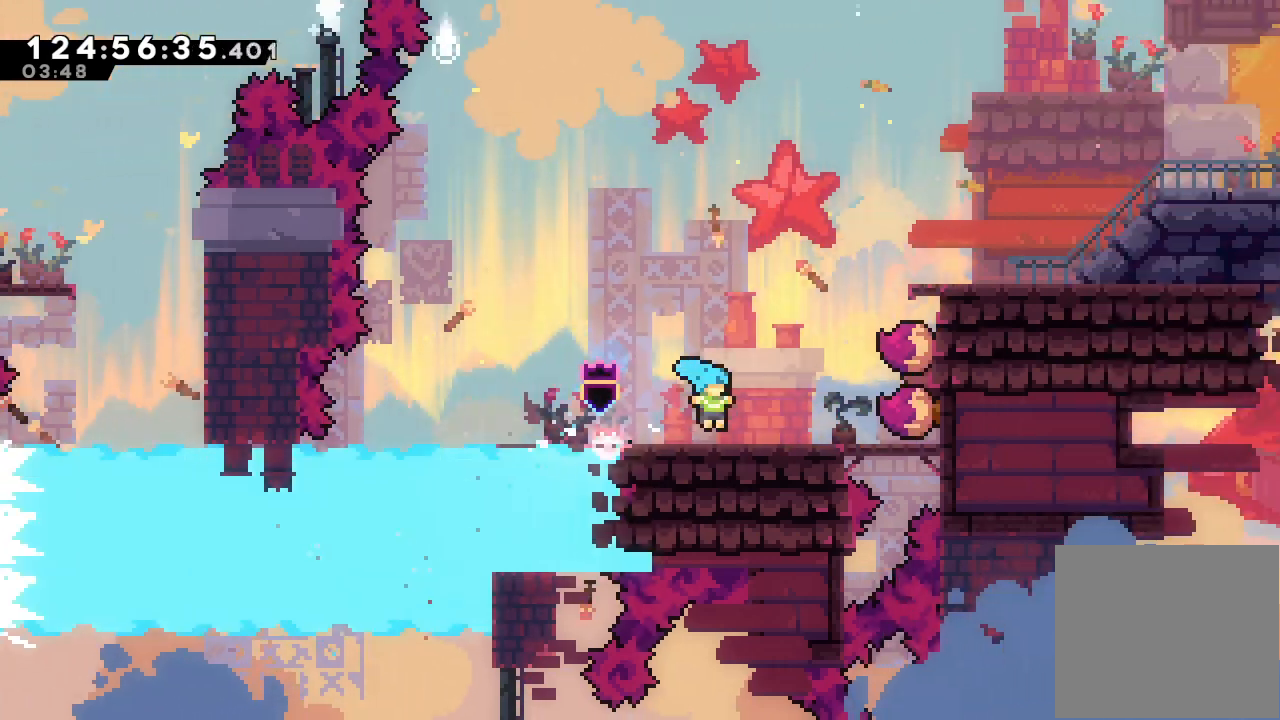
{"keys": ["right", "s", "up"], "events": [[200, "d", "up"], [200, "right", "down"], [233, "s", "down"], [233, "up", "down"]]}
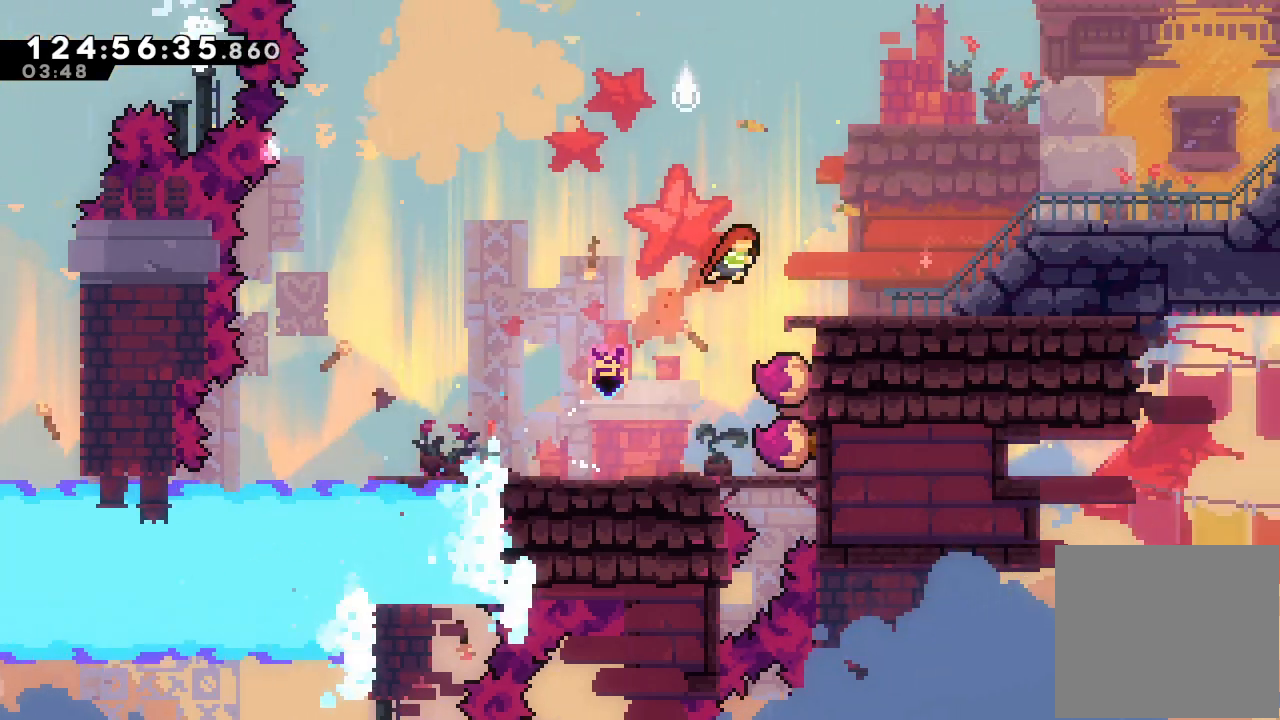
{"keys": ["right"], "events": [[33, "s", "up"], [100, "up", "up"], [200, "s", "down"], [400, "s", "up"]]}
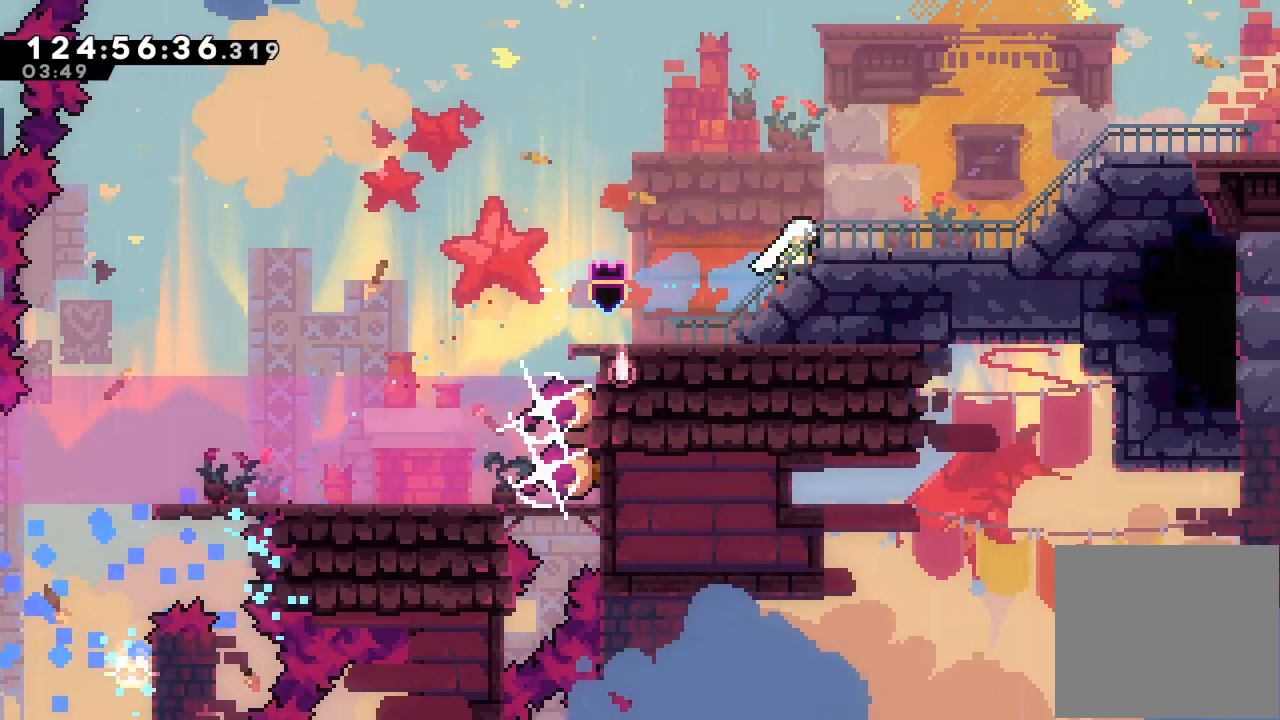
{"keys": ["right"], "events": [[33, "s", "down"], [233, "s", "up"], [300, "s", "down"], [467, "s", "up"]]}
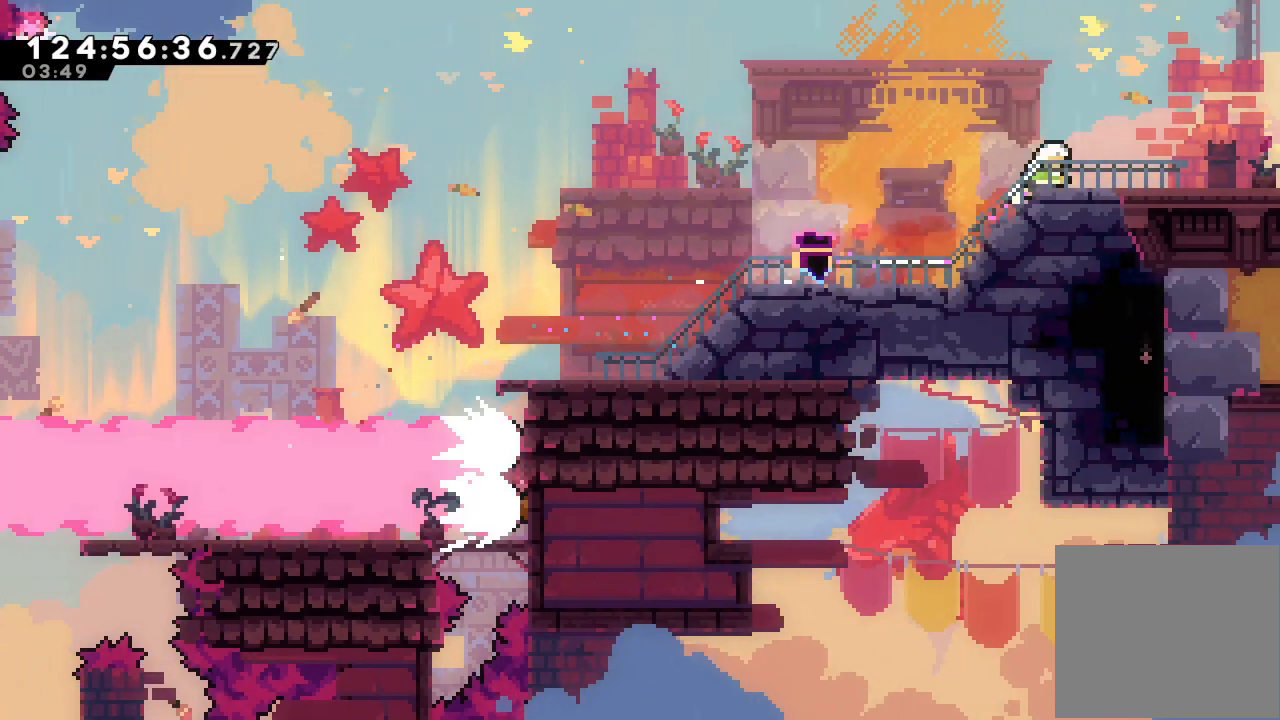
{"keys": ["right"], "events": [[67, "s", "down"], [233, "s", "up"]]}
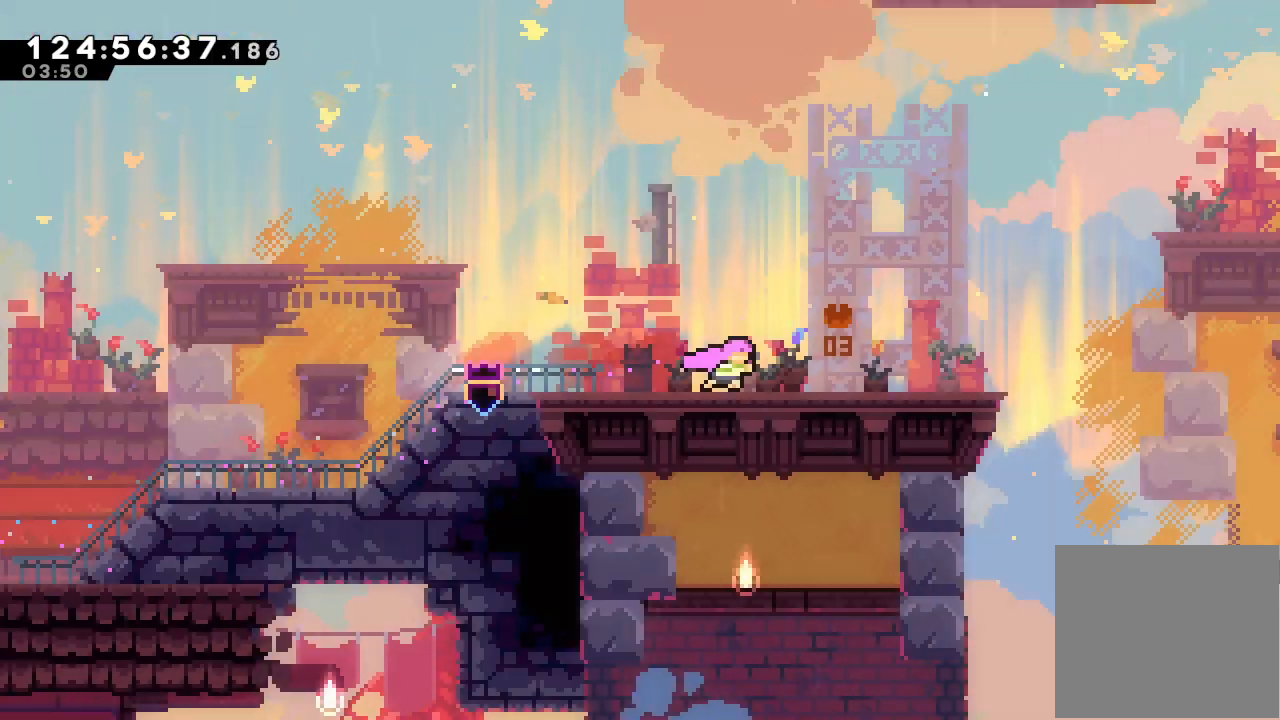
{"keys": ["right"], "events": []}
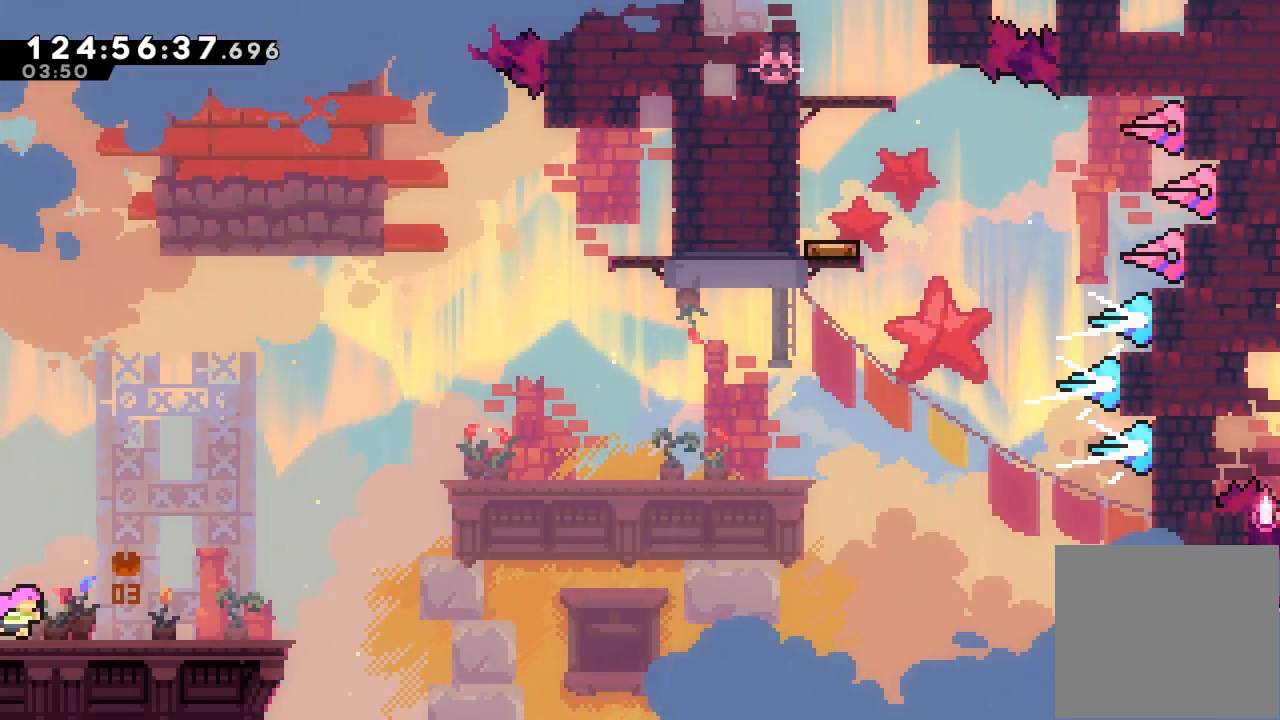
{"keys": ["right"], "events": []}
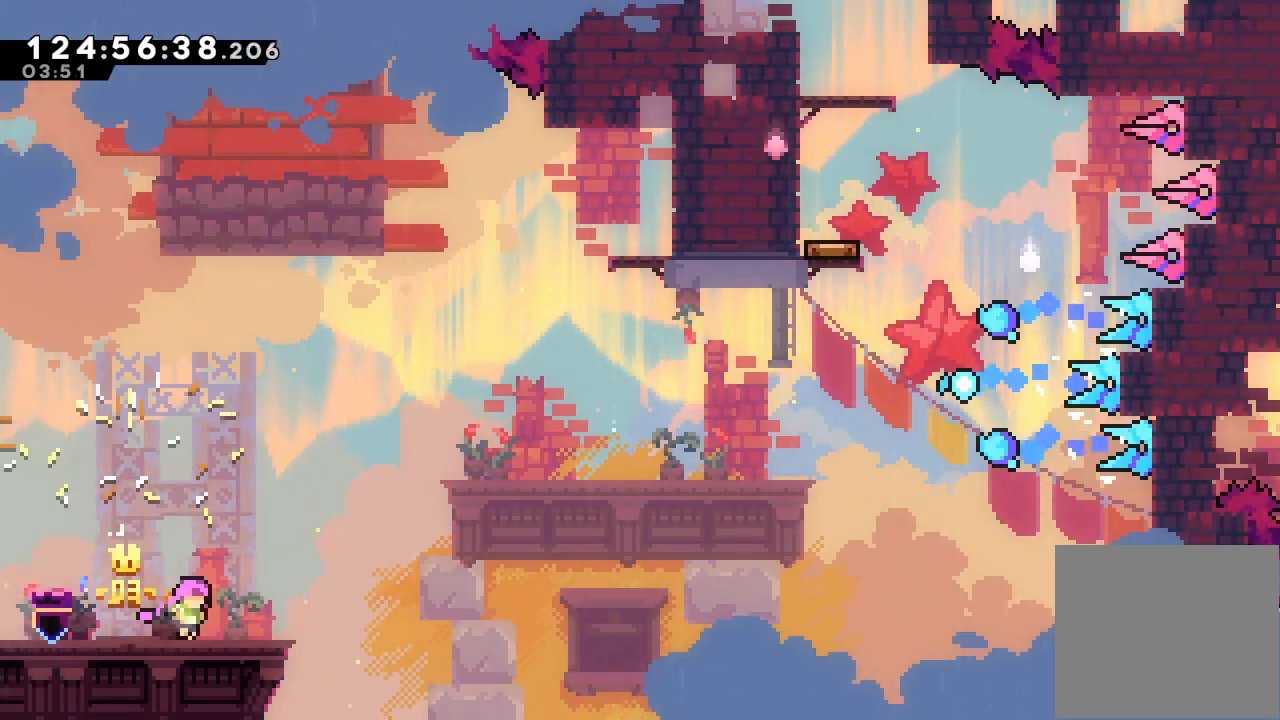
{"keys": ["right", "s", "up"], "events": [[33, "d", "down"], [300, "d", "up"], [367, "s", "down"], [367, "up", "down"]]}
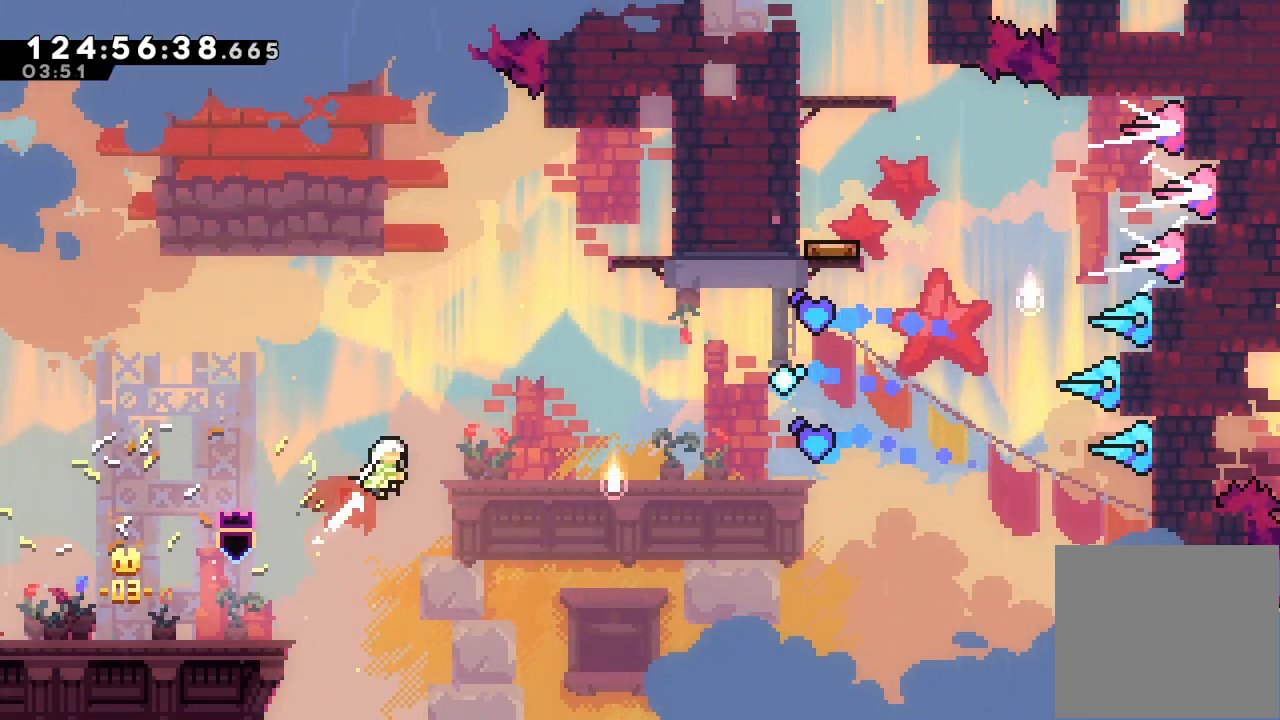
{"keys": ["left"], "events": [[133, "right", "up"], [133, "up", "up"], [167, "left", "down"], [167, "s", "up"]]}
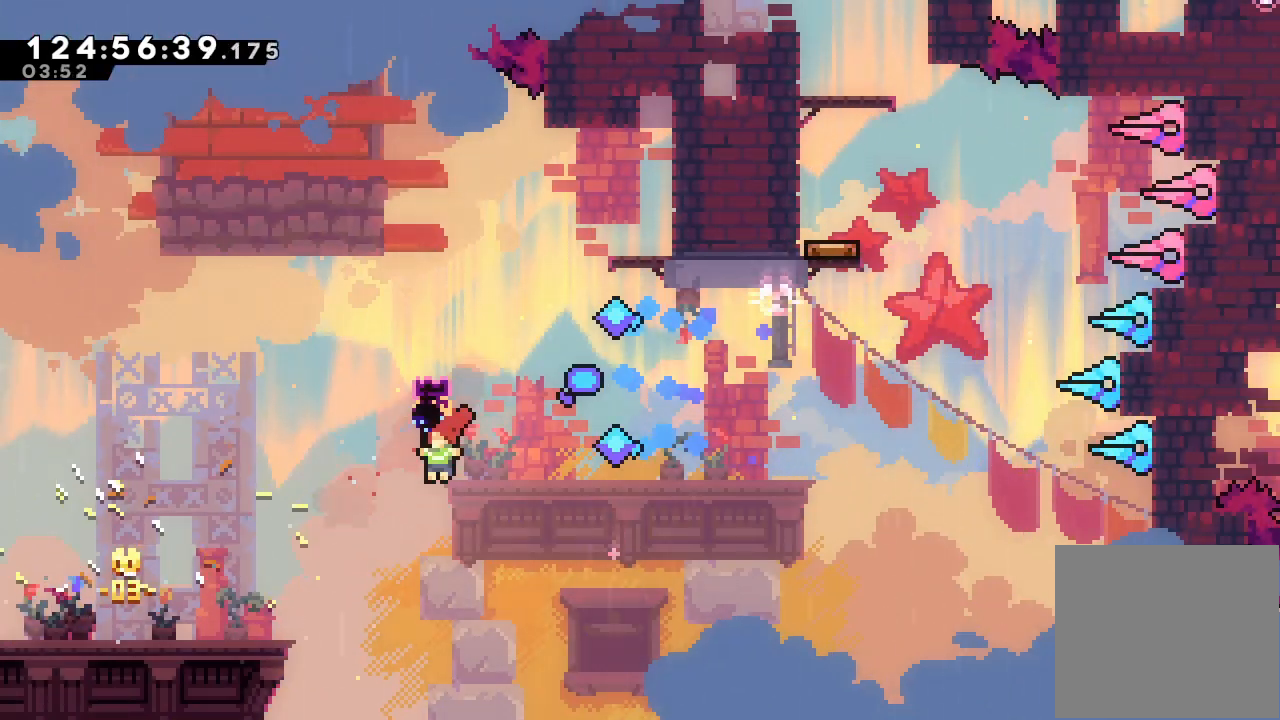
{"keys": [], "events": [[133, "s", "down"], [367, "s", "up"], [467, "left", "up"]]}
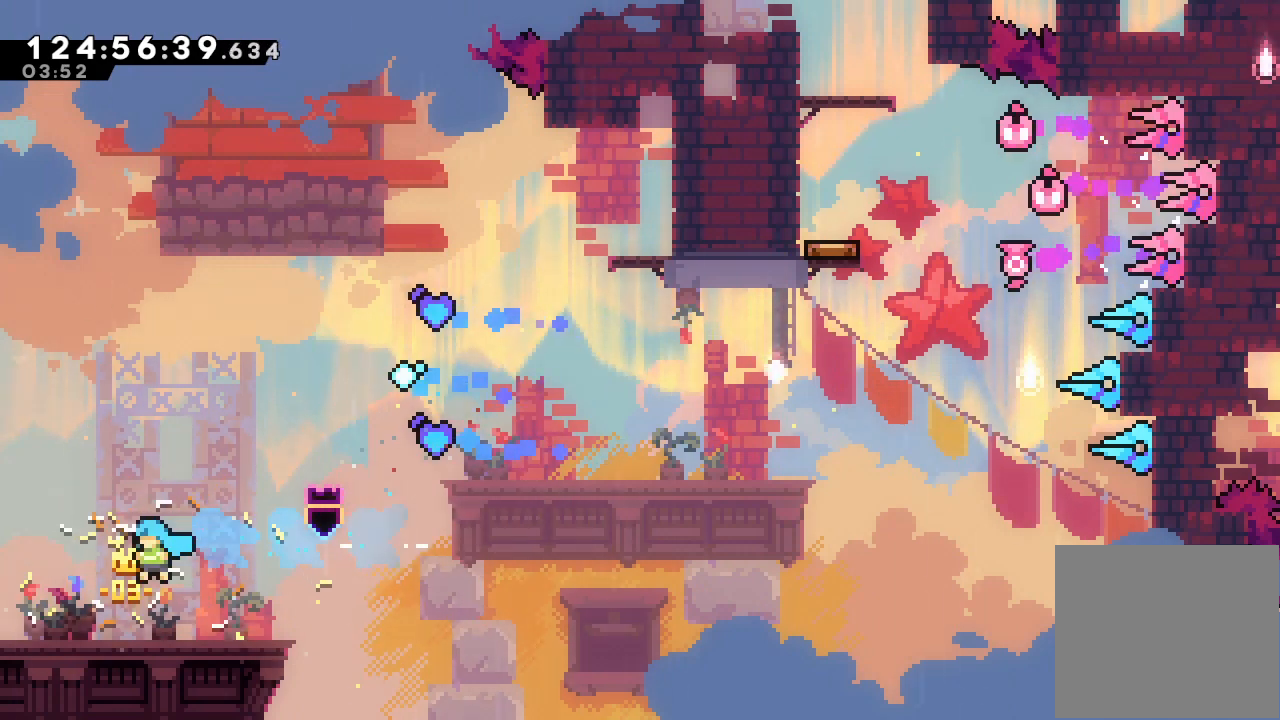
{"keys": [], "events": [[67, "right", "down"], [233, "right", "up"]]}
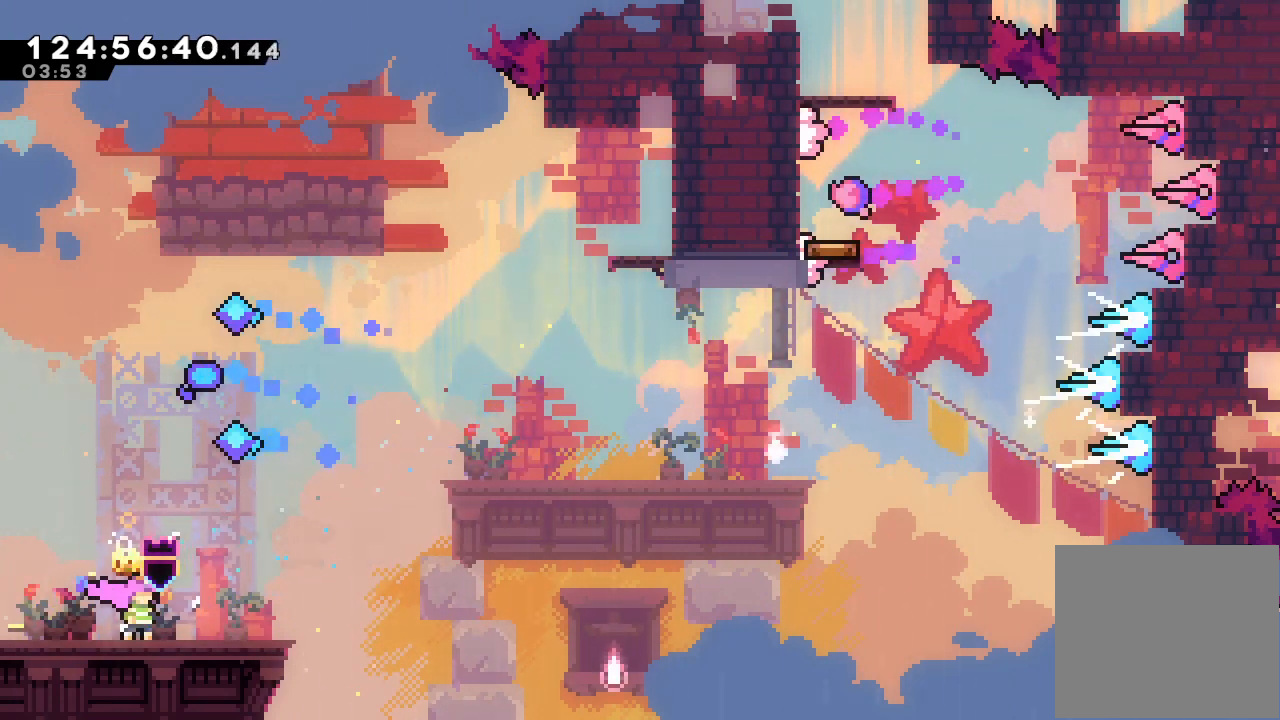
{"keys": [], "events": []}
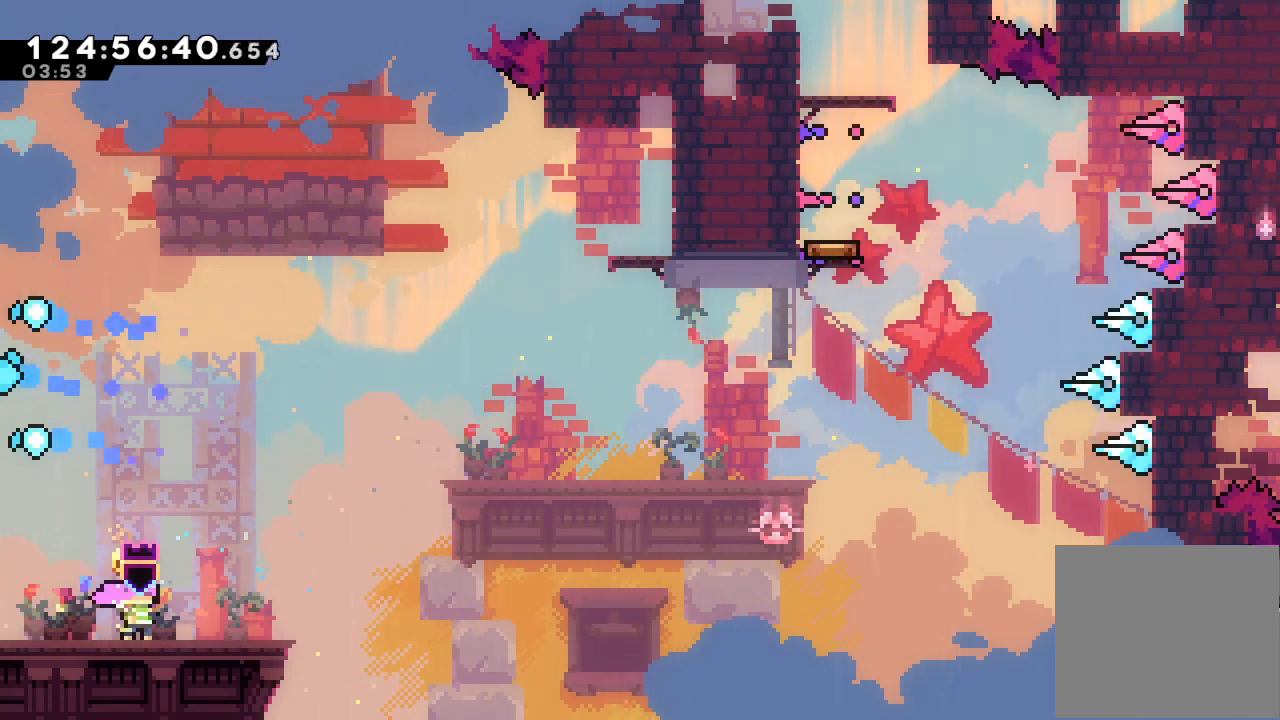
{"keys": ["down"], "events": [[167, "down", "down"], [267, "down", "up"], [367, "down", "down"], [400, "down", "up"], [500, "down", "down"]]}
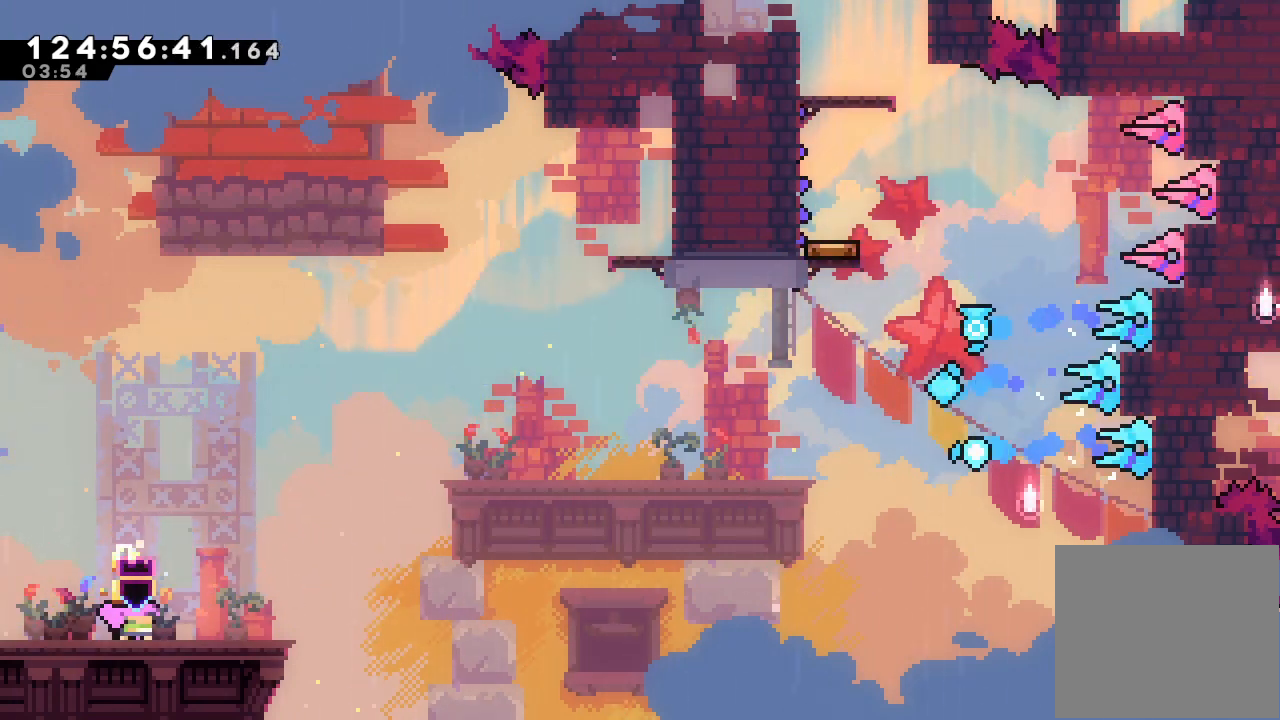
{"keys": ["down"], "events": []}
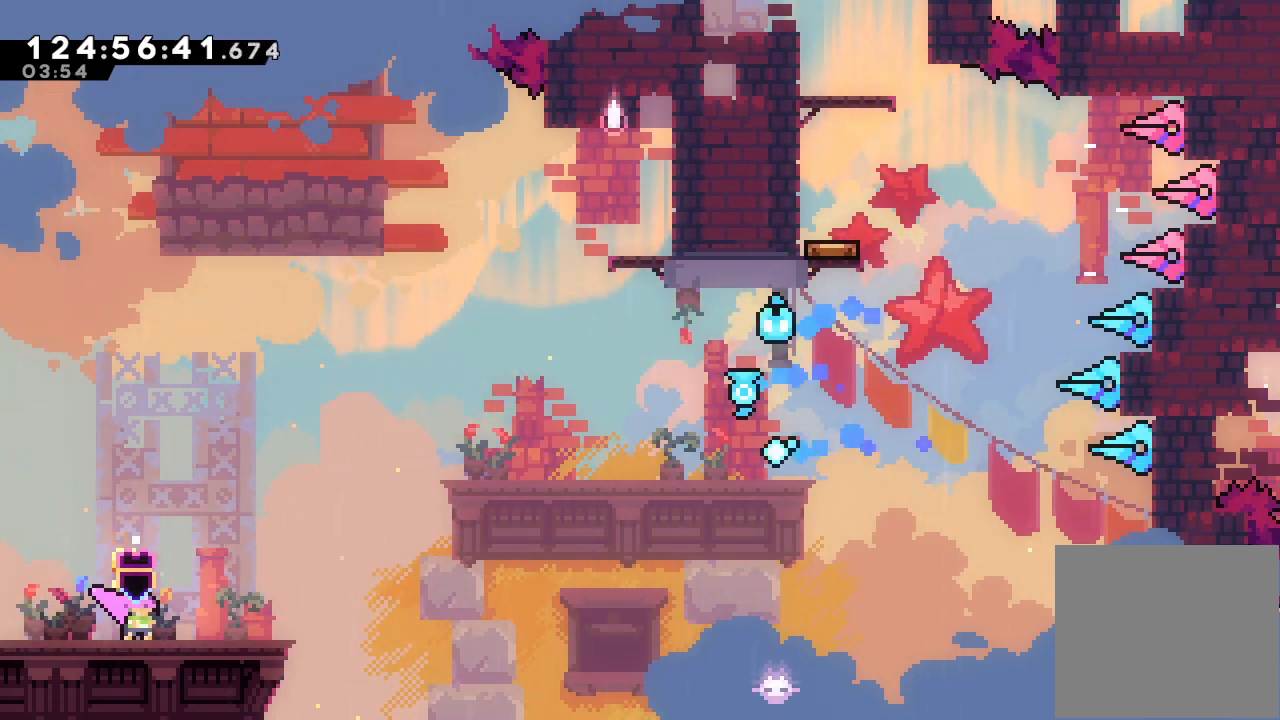
{"keys": [], "events": [[300, "down", "up"]]}
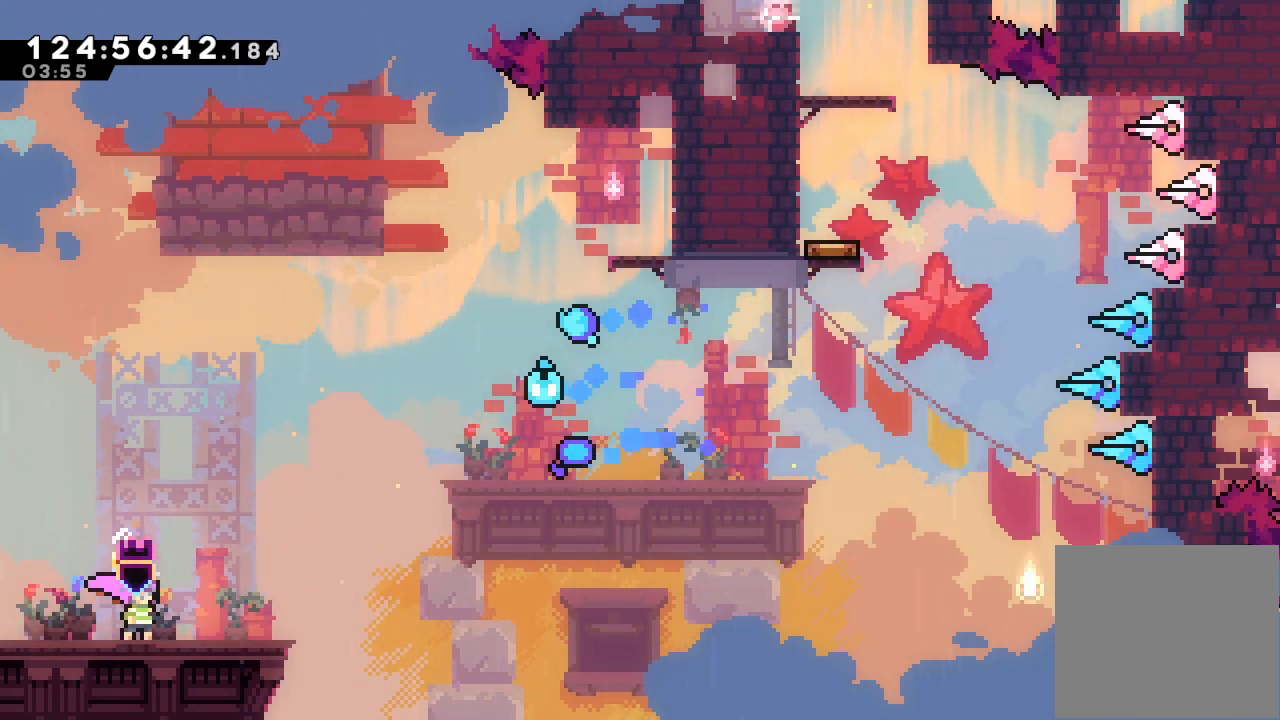
{"keys": ["right"], "events": [[167, "right", "down"]]}
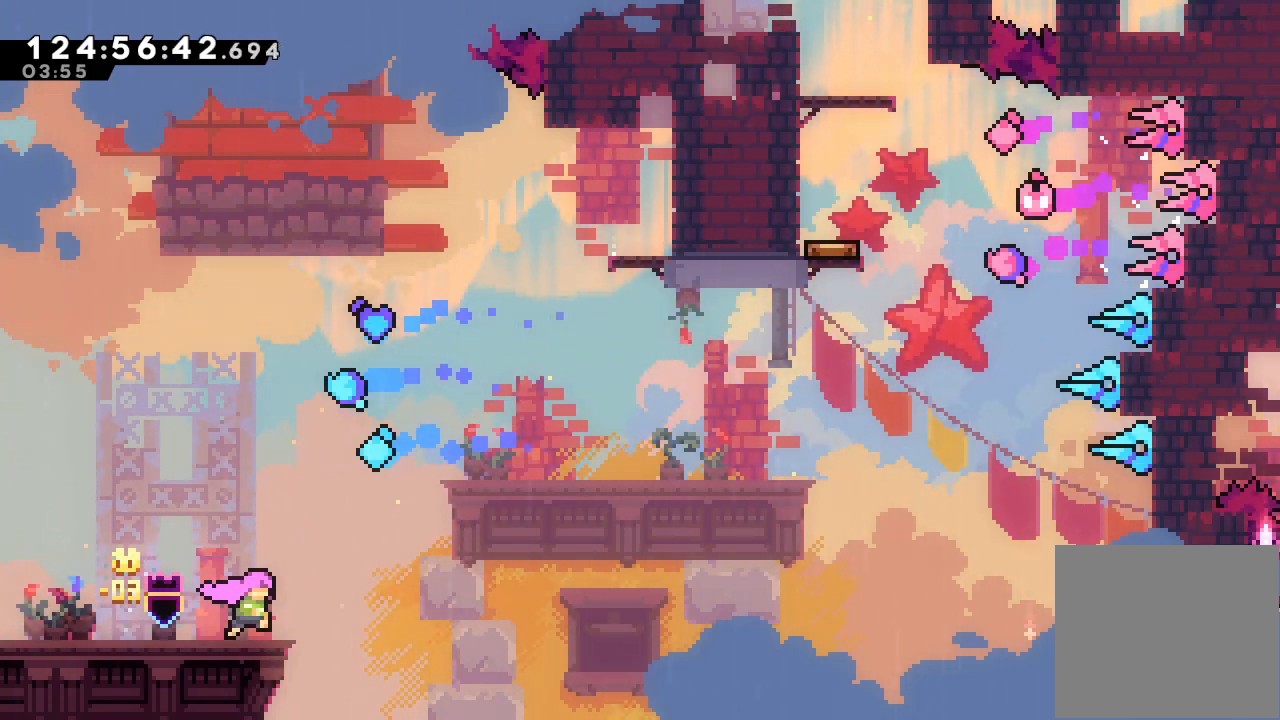
{"keys": ["right", "s", "up"], "events": [[100, "d", "down"], [267, "d", "up"], [367, "s", "down"], [367, "up", "down"]]}
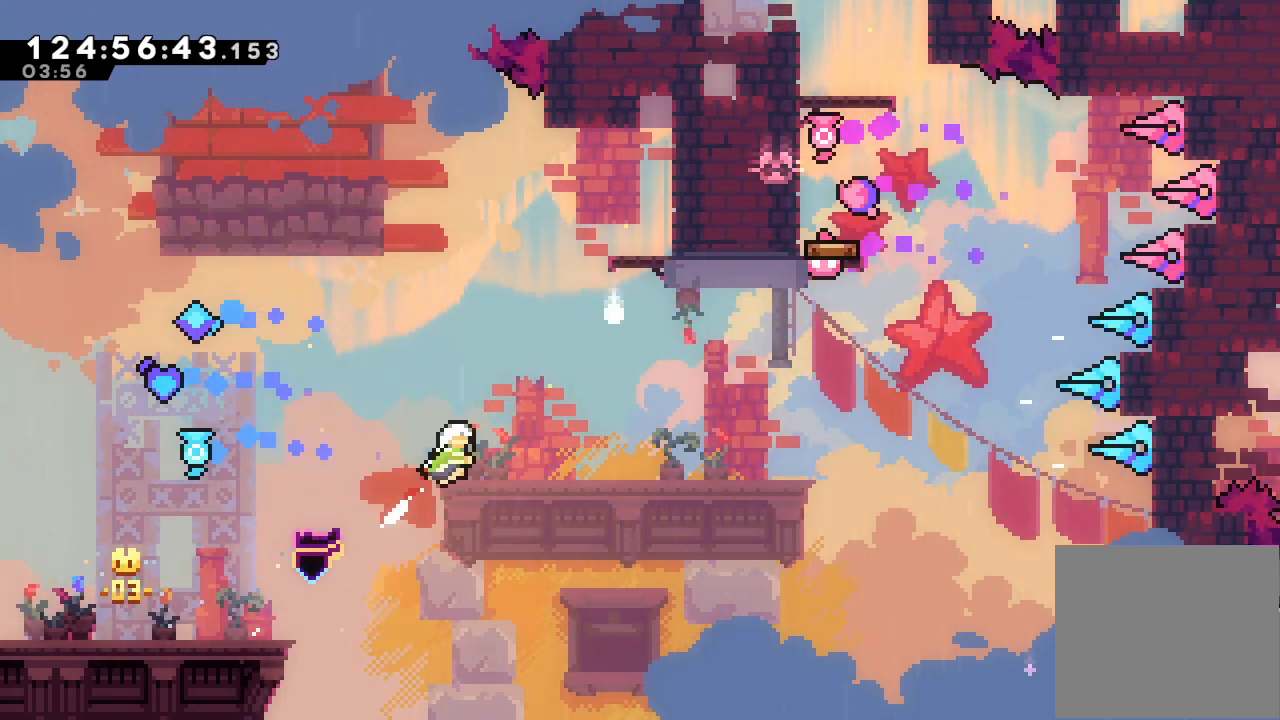
{"keys": ["right", "s", "up"], "events": [[167, "s", "up"], [167, "up", "up"], [233, "right", "up"], [233, "up", "down"], [300, "s", "down"], [500, "right", "down"]]}
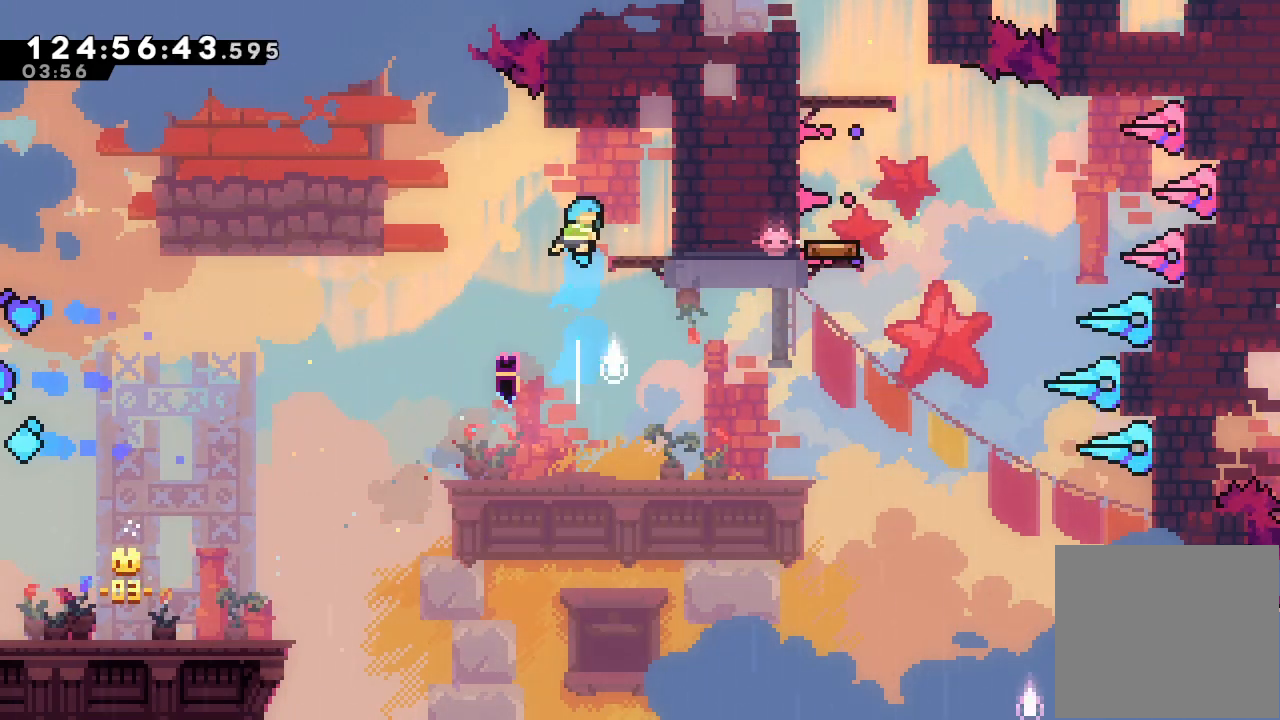
{"keys": [], "events": [[33, "s", "up"], [33, "up", "up"], [300, "right", "up"]]}
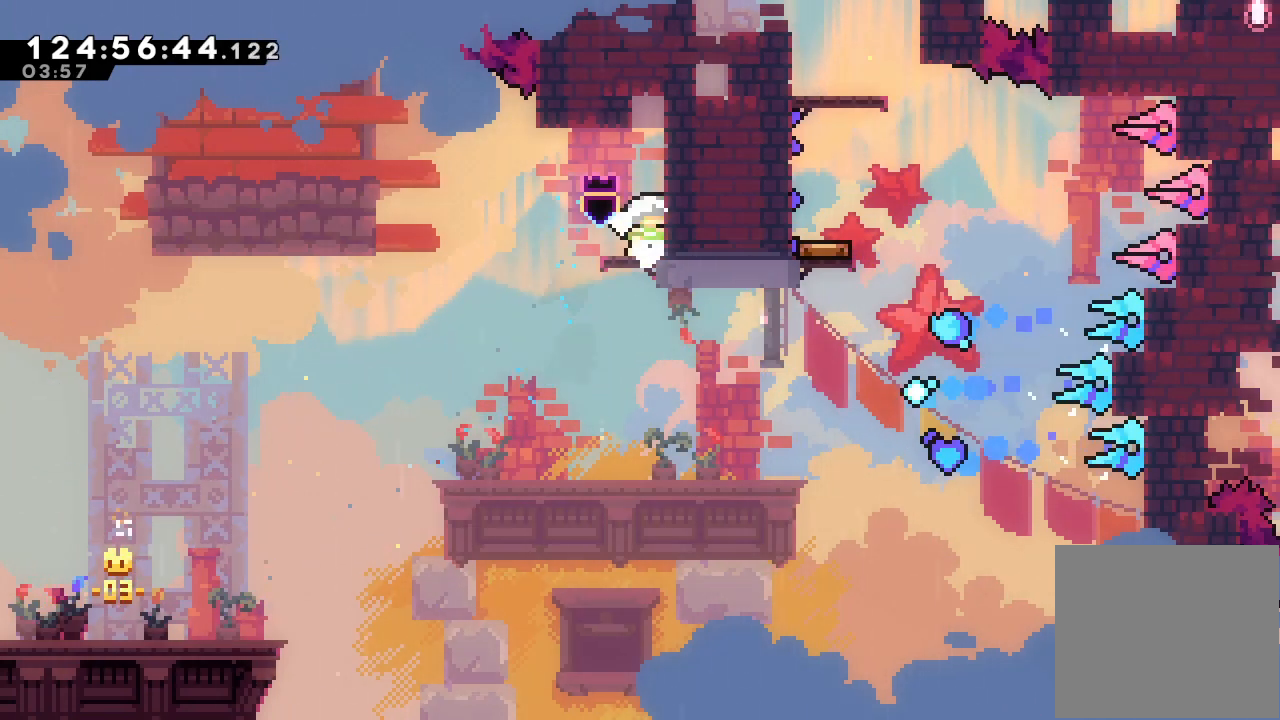
{"keys": [], "events": []}
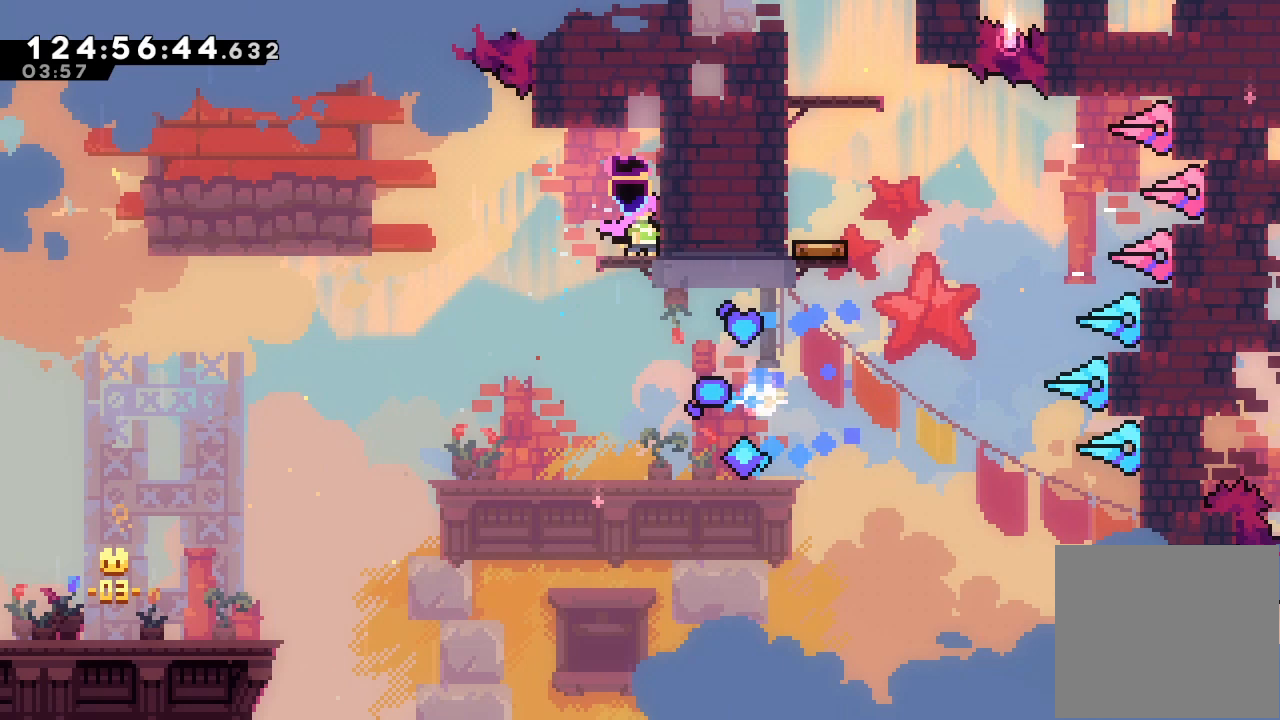
{"keys": [], "events": []}
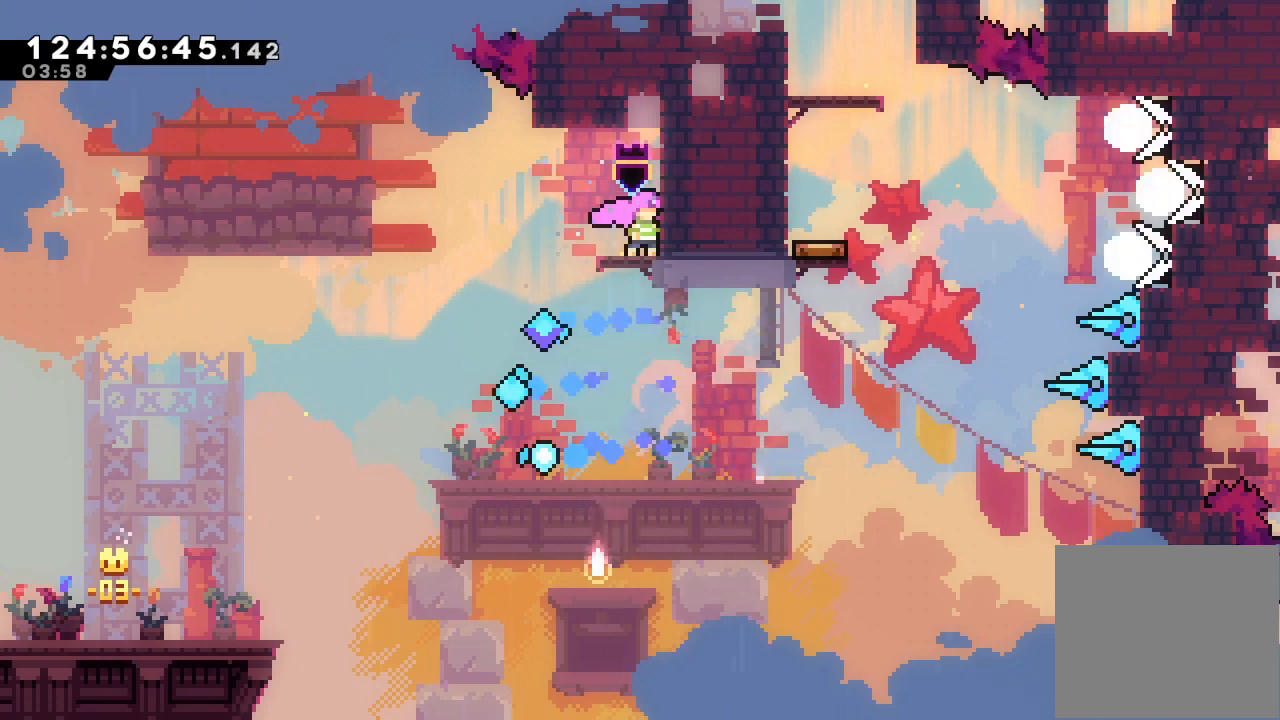
{"keys": ["left"], "events": [[500, "left", "down"]]}
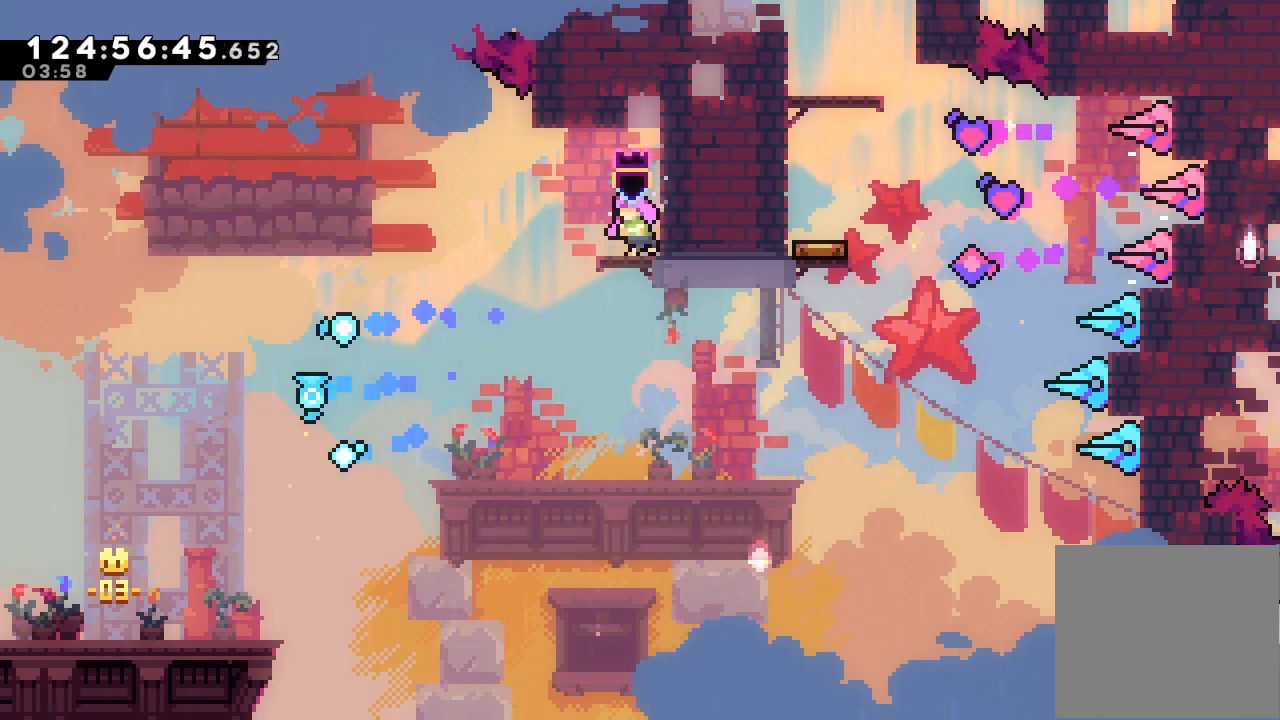
{"keys": ["right"], "events": [[233, "left", "up"], [300, "right", "down"]]}
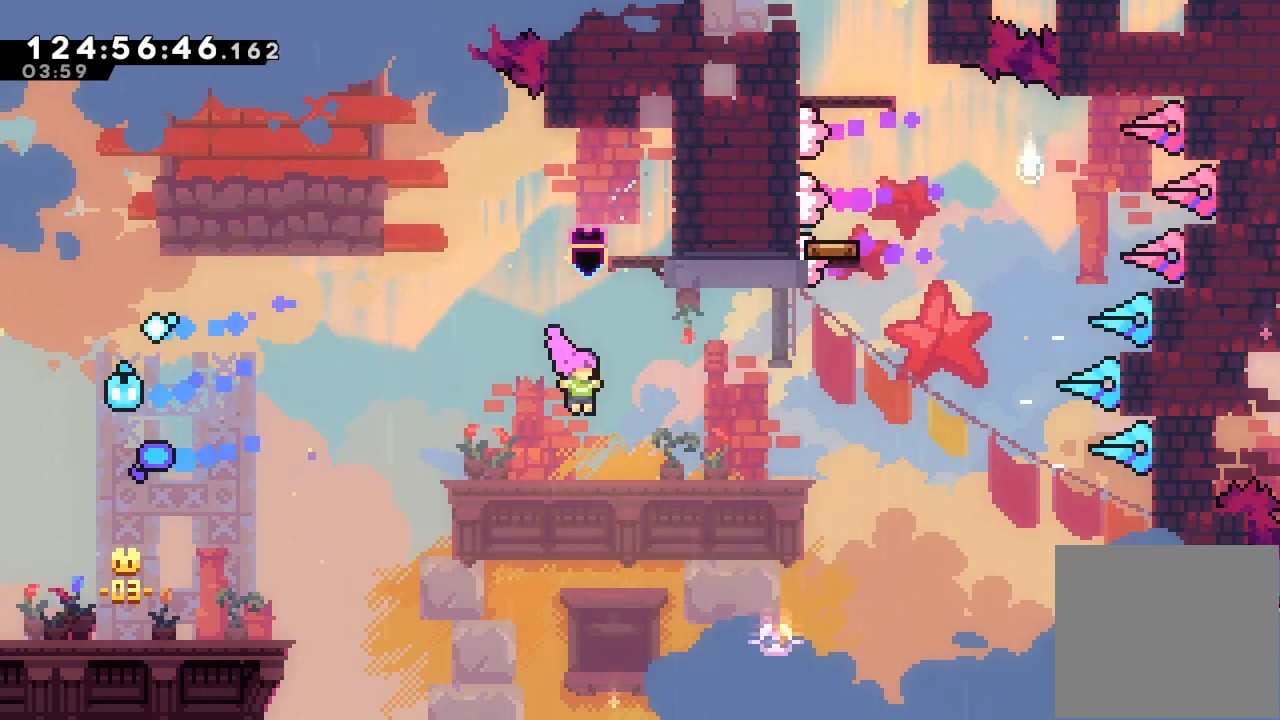
{"keys": ["right", "up"], "events": [[167, "up", "down"], [267, "s", "down"], [500, "s", "up"]]}
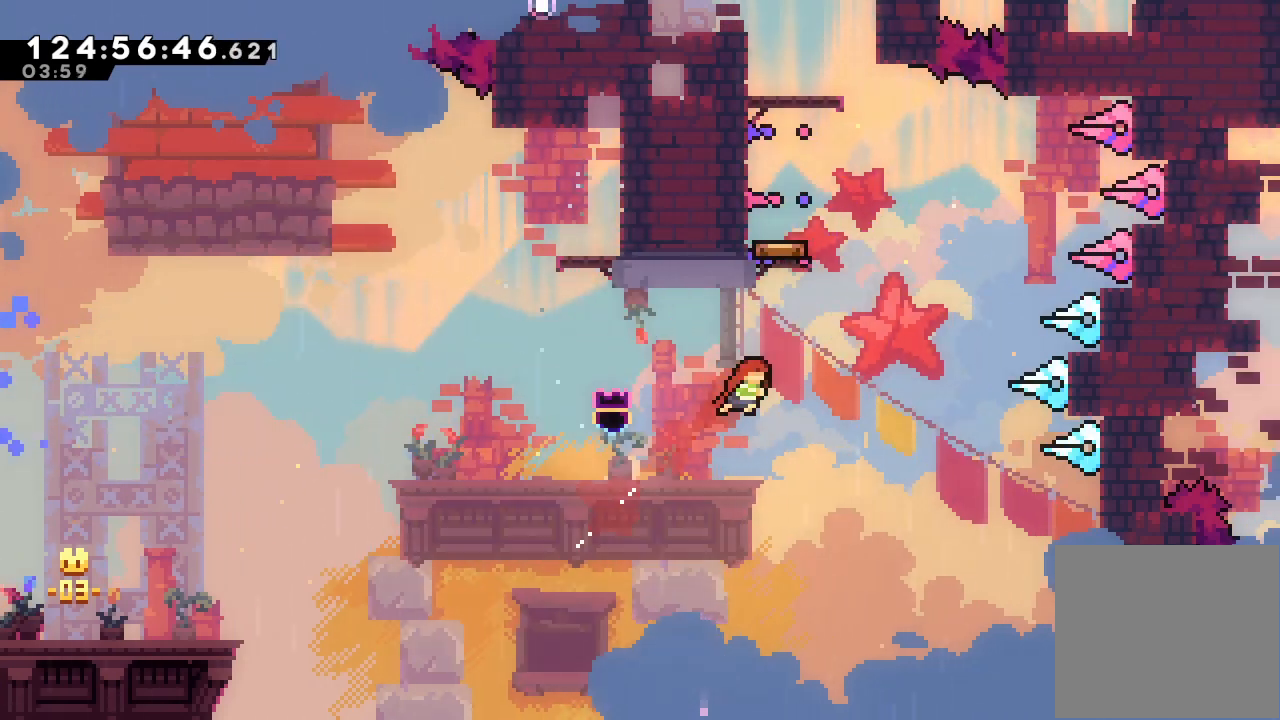
{"keys": [], "events": [[33, "up", "up"], [133, "right", "up"], [133, "up", "down"], [167, "s", "down"], [300, "s", "up"], [300, "up", "up"]]}
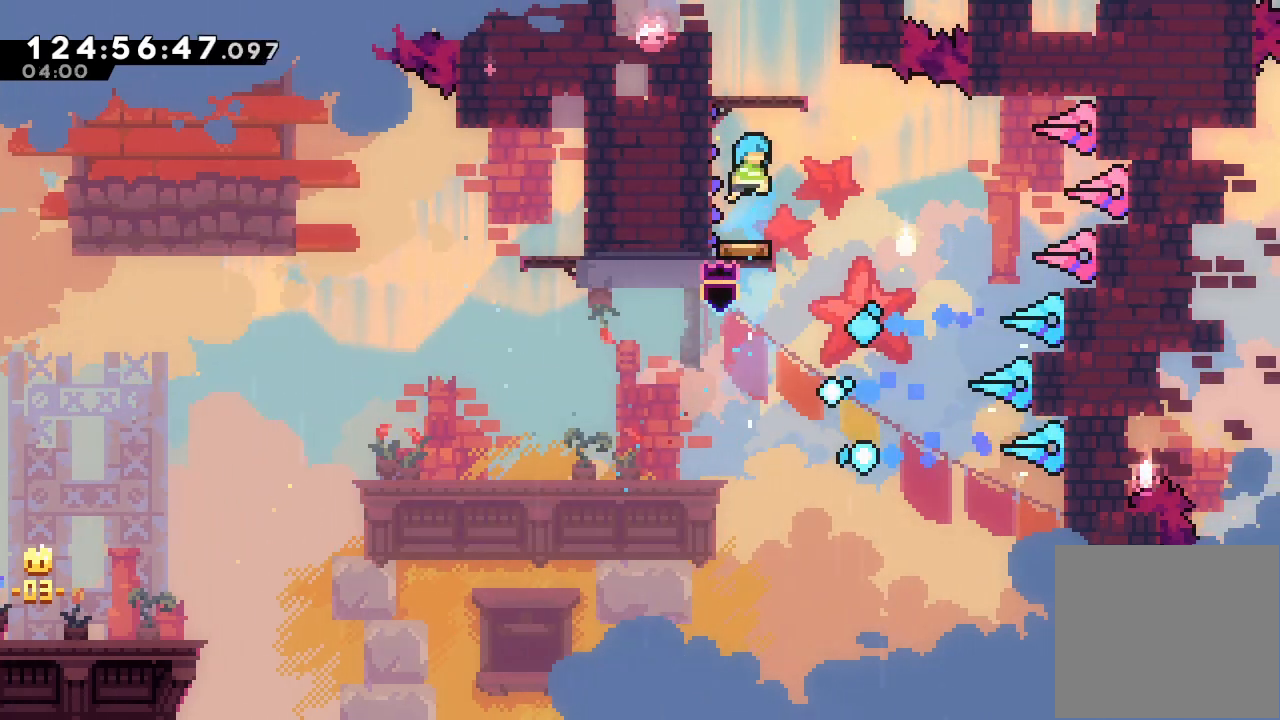
{"keys": [], "events": [[33, "down", "down"], [333, "down", "up"]]}
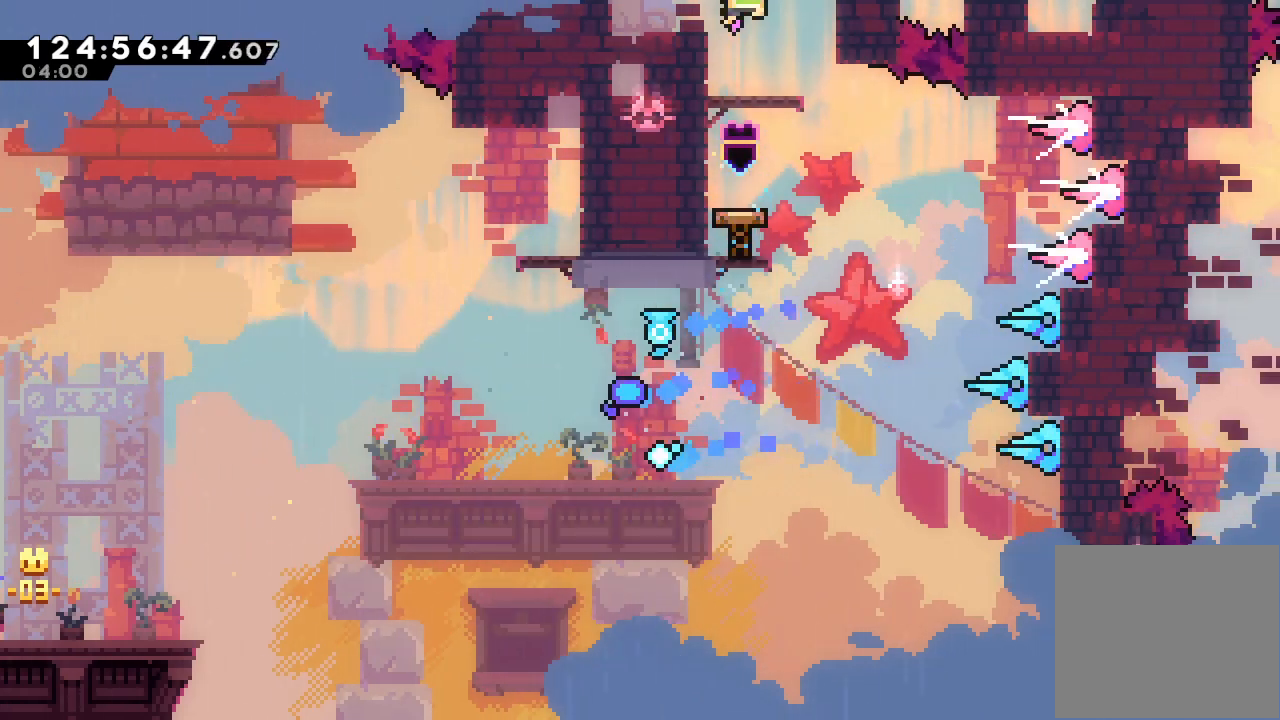
{"keys": [], "events": []}